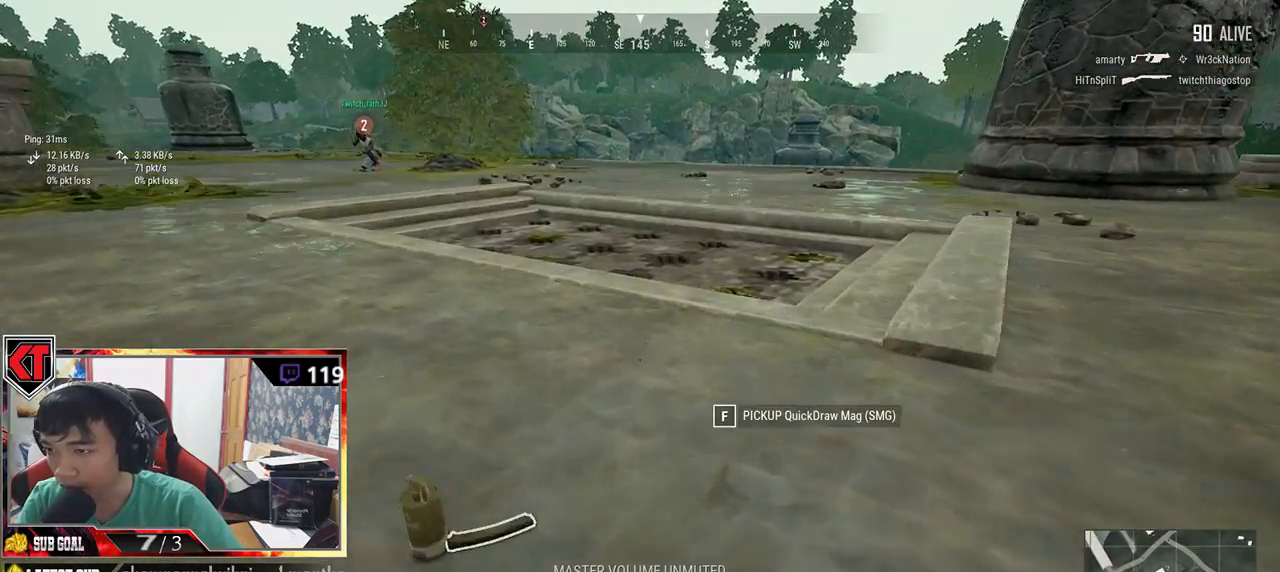
Gameplay with keyboard and mouse; each line is a JSON object with the keys and mouse buttons held at the frame after it. "events" lists presses ("down") and releases ("up") of "a", "c", "ctrl", "d", "e", "f", "q", "r", "s", "shift", "space", "tab", "v", "w", "x", "z", "mouse_left", "mouse_wheel", "mouse_right" and "mouse_mb5" between this image and that frame as [ms after this image, input, new state], when the widget could be followed in between. "mouse_left", "mouse_wheel", "mouse_right", "mouse_mb5" = the "left", "wheel", "right", "mb5" buttons of the "mouse" list. No other keys are recorded. "wheel" means that the mouse wheel is clicked or scrolled. Mouse movement is not recorded.
{"keys": ["shift", "w"], "mouse": [], "events": [[134, "ctrl", "down"], [284, "ctrl", "up"], [467, "shift", "down"]]}
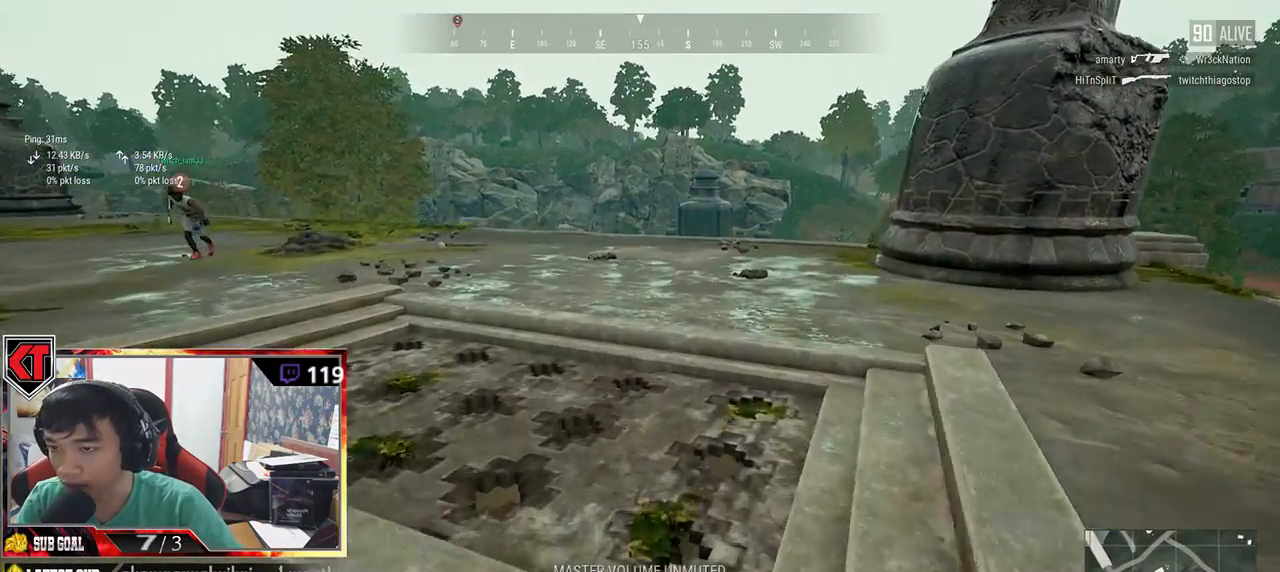
{"keys": ["shift", "w"], "mouse": [], "events": []}
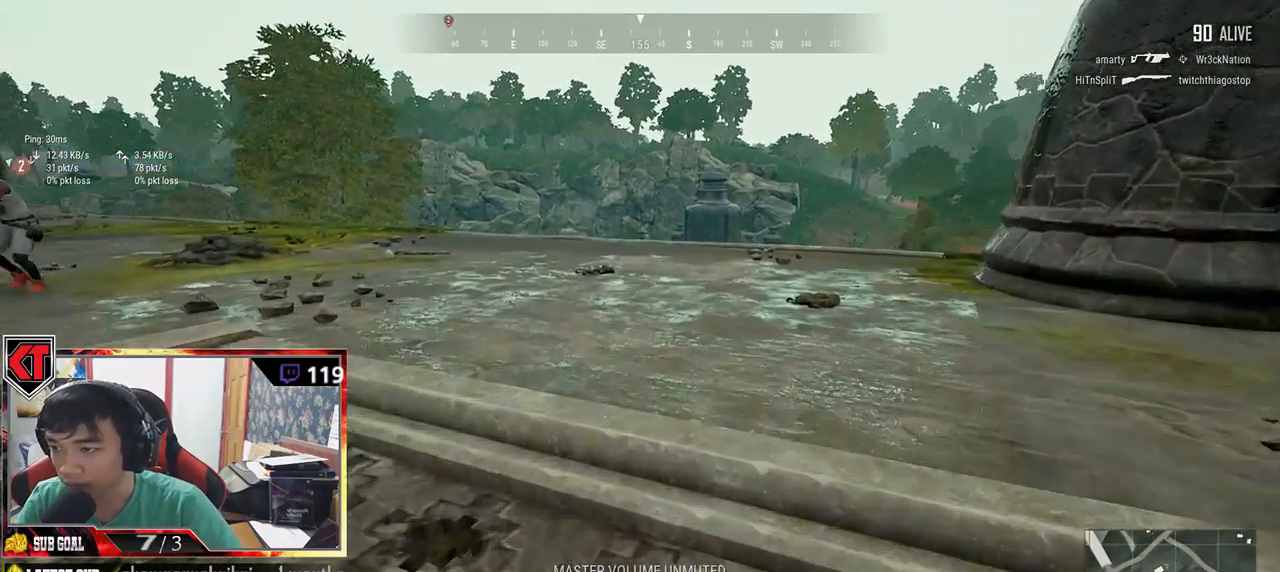
{"keys": ["shift", "w"], "mouse": [], "events": []}
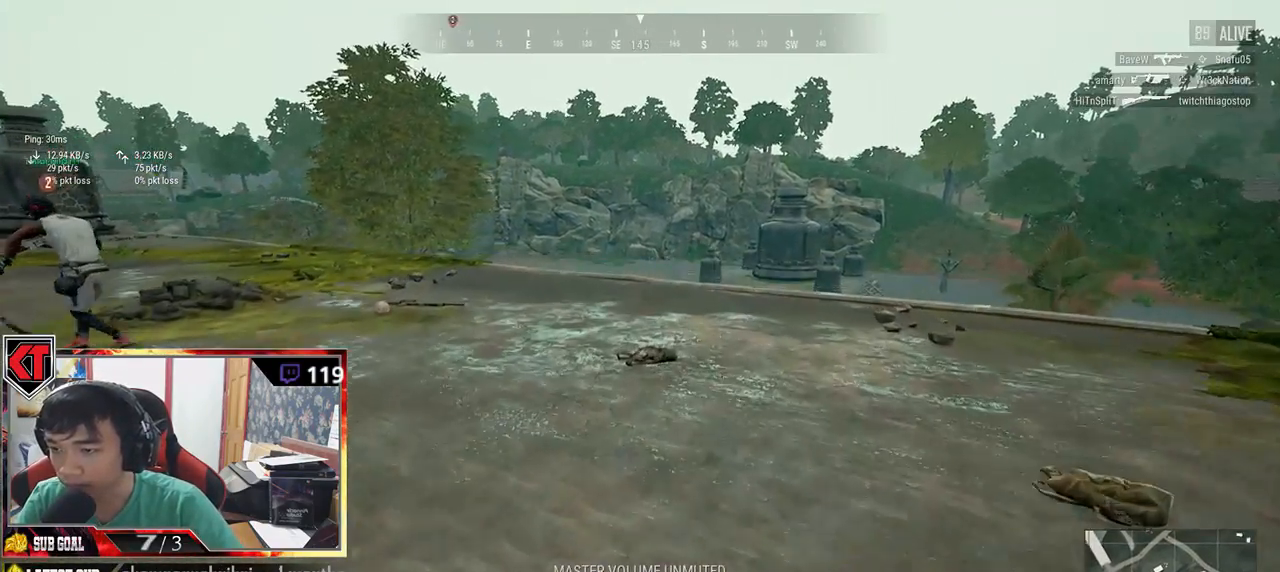
{"keys": ["w"], "mouse": [], "events": [[384, "shift", "up"]]}
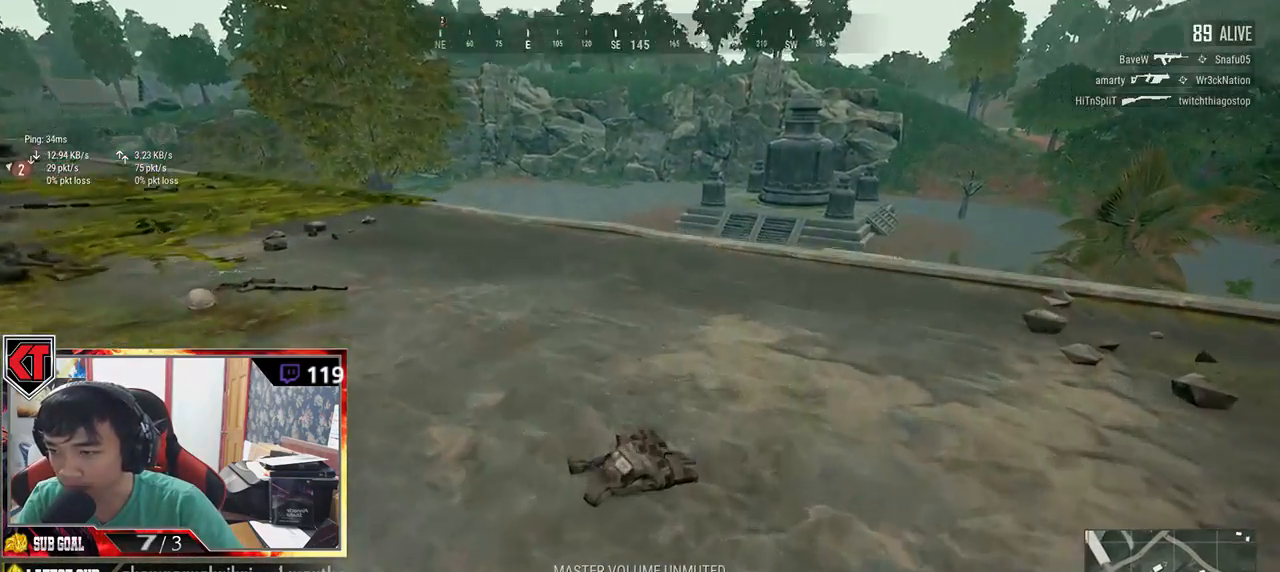
{"keys": ["w"], "mouse": [], "events": [[17, "f", "down"], [84, "f", "up"], [150, "f", "down"], [217, "f", "up"], [284, "f", "down"], [400, "f", "up"]]}
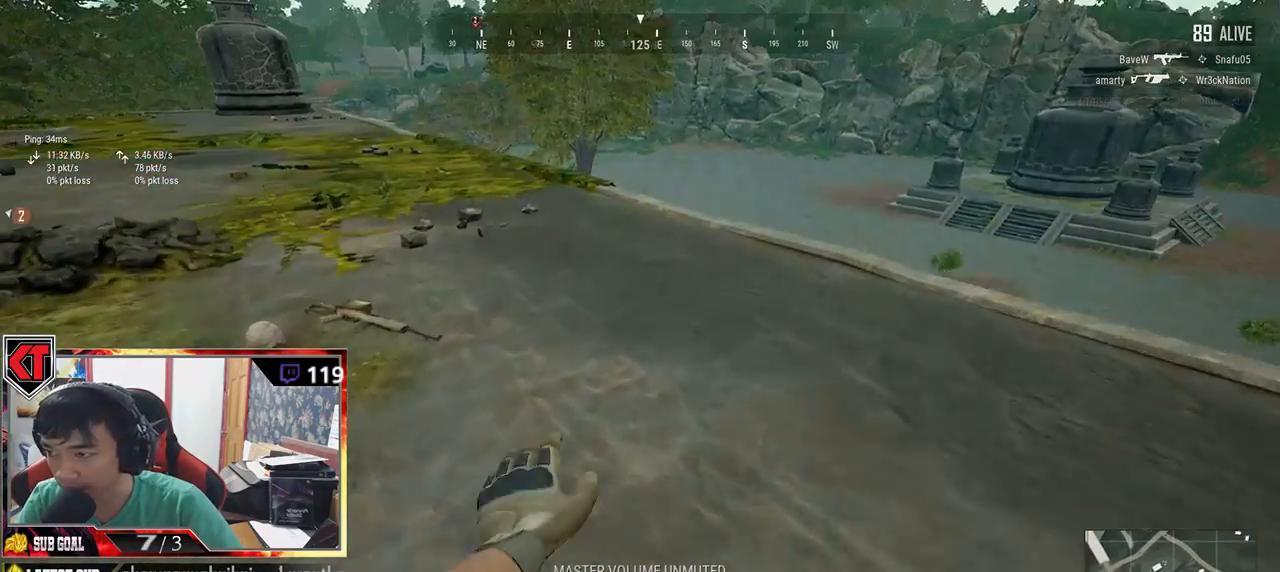
{"keys": ["tab", "w"], "mouse": [], "events": [[400, "tab", "down"]]}
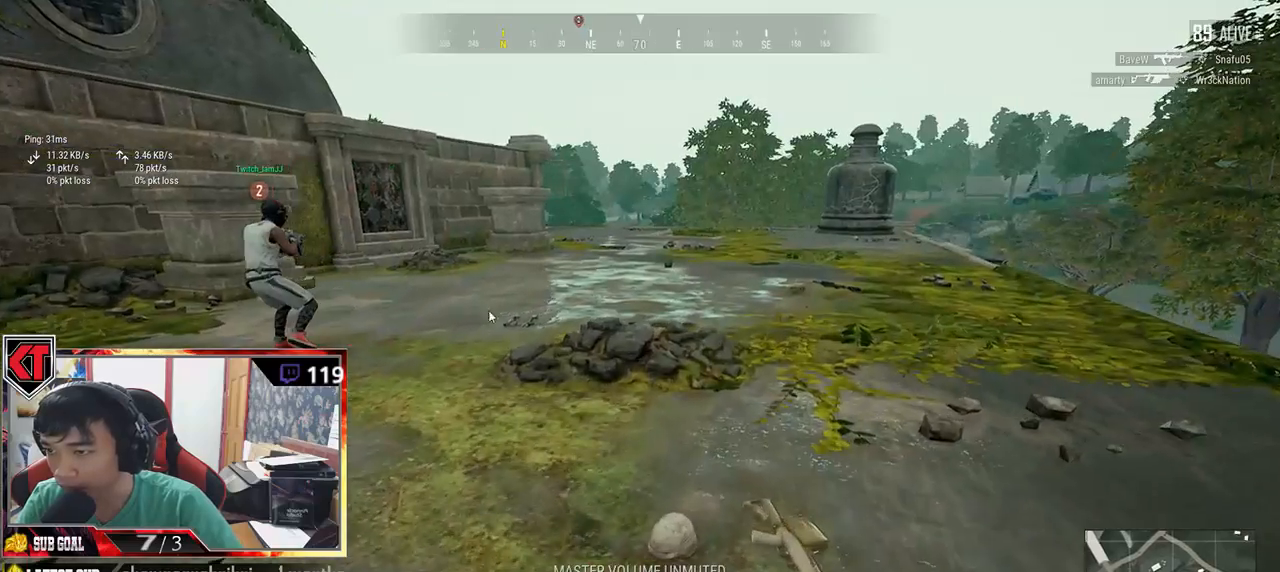
{"keys": ["d"], "mouse": ["left"], "events": [[34, "d", "down"], [34, "tab", "up"], [100, "w", "up"], [234, "a", "down"], [300, "d", "up"], [350, "mouse_left", "down"], [500, "a", "up"], [500, "d", "down"]]}
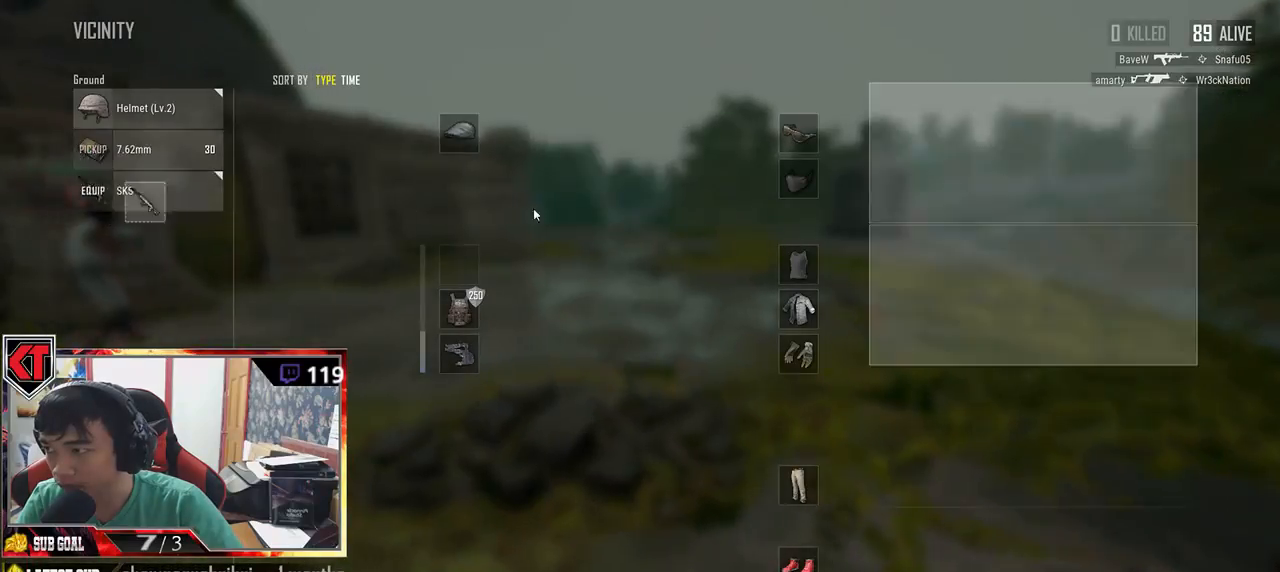
{"keys": ["d"], "mouse": ["left"], "events": [[17, "mouse_left", "up"], [217, "d", "up"], [217, "mouse_left", "down"], [234, "a", "down"], [334, "mouse_left", "up"], [450, "mouse_left", "down"], [467, "a", "up"], [467, "d", "down"]]}
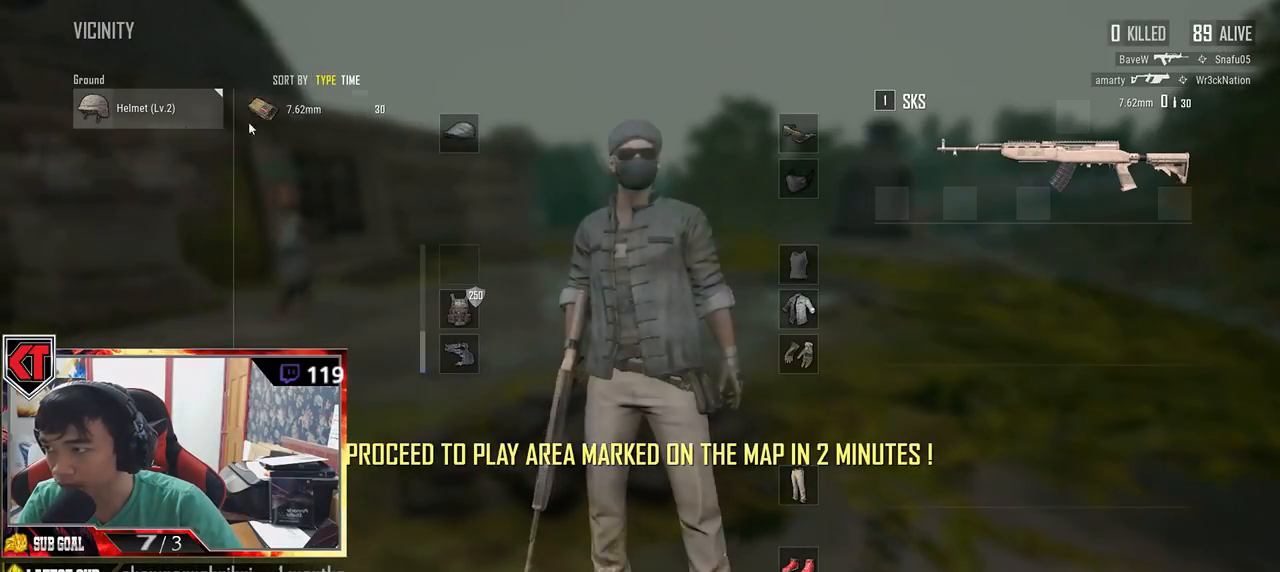
{"keys": ["d"], "mouse": [], "events": [[50, "mouse_left", "up"], [184, "mouse_left", "down"], [284, "mouse_left", "up"], [400, "tab", "down"], [500, "tab", "up"]]}
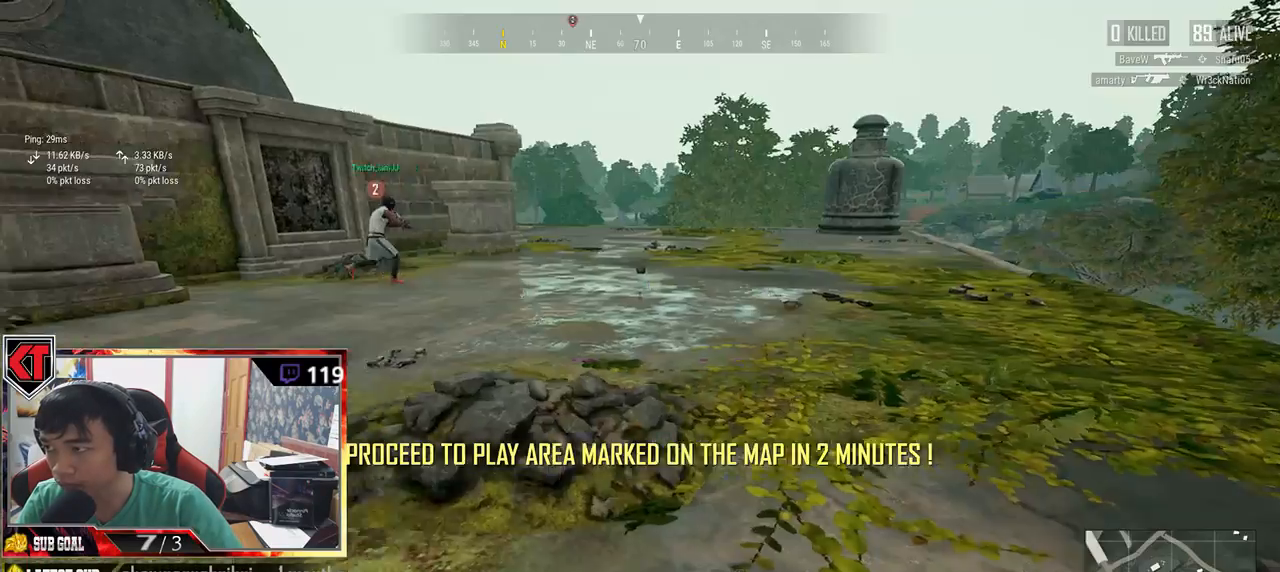
{"keys": ["r", "s"], "mouse": [], "events": [[134, "s", "down"], [184, "d", "up"], [300, "r", "down"], [367, "r", "up"], [417, "r", "down"]]}
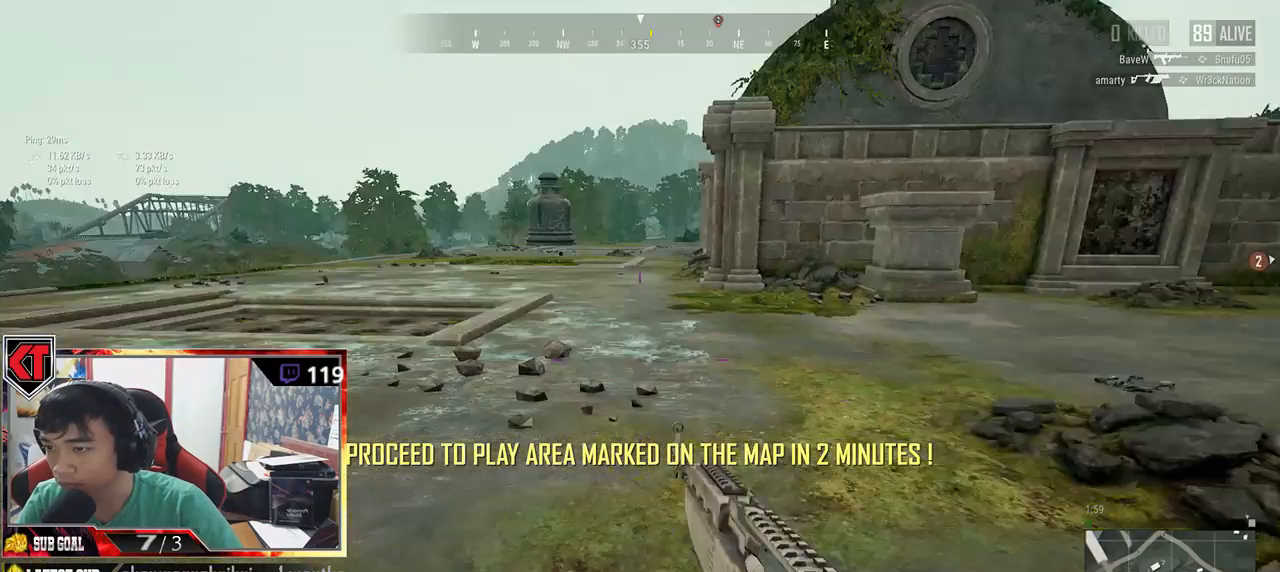
{"keys": ["a"], "mouse": [], "events": [[50, "a", "down"], [50, "r", "up"], [417, "s", "up"]]}
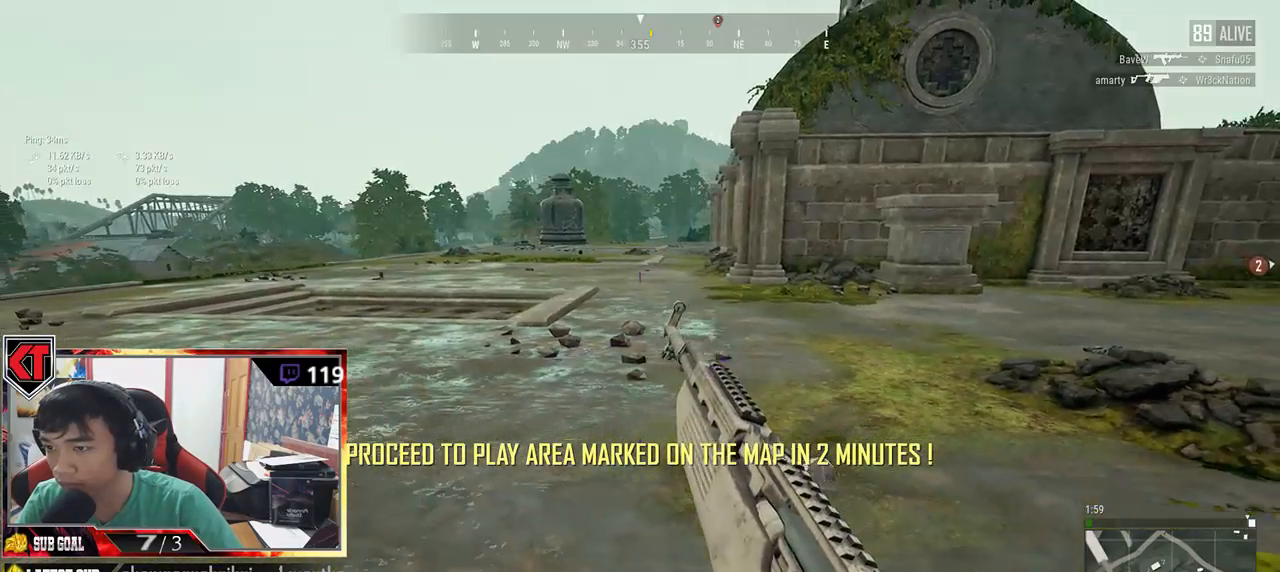
{"keys": ["a", "w"], "mouse": [], "events": [[267, "w", "down"]]}
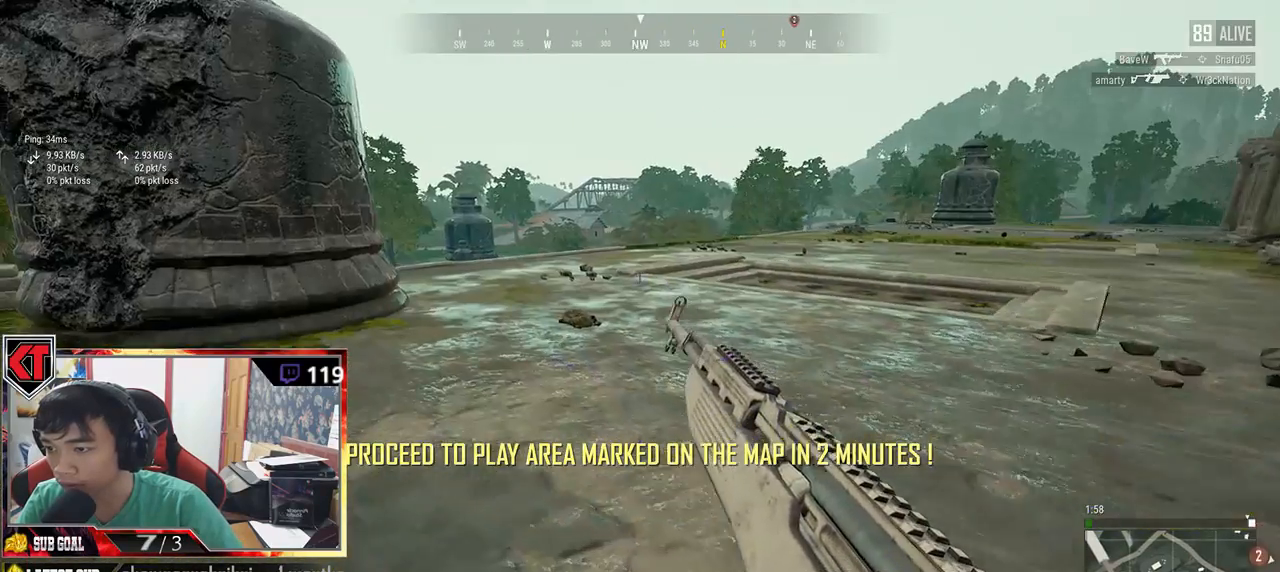
{"keys": ["a", "w"], "mouse": [], "events": []}
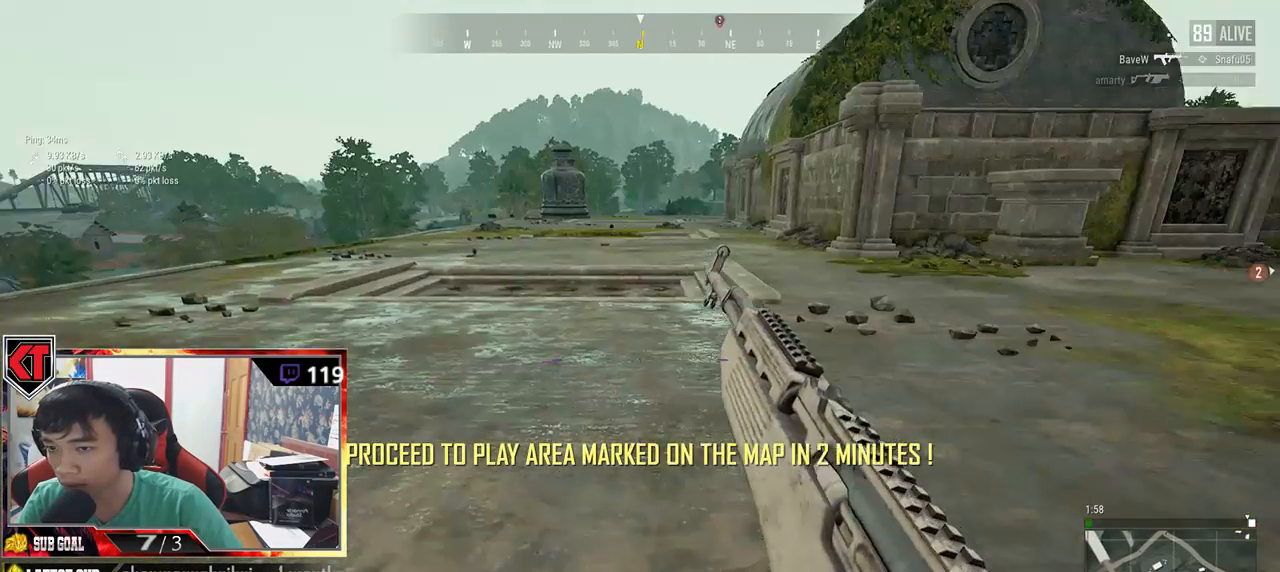
{"keys": ["w"], "mouse": [], "events": [[300, "a", "up"]]}
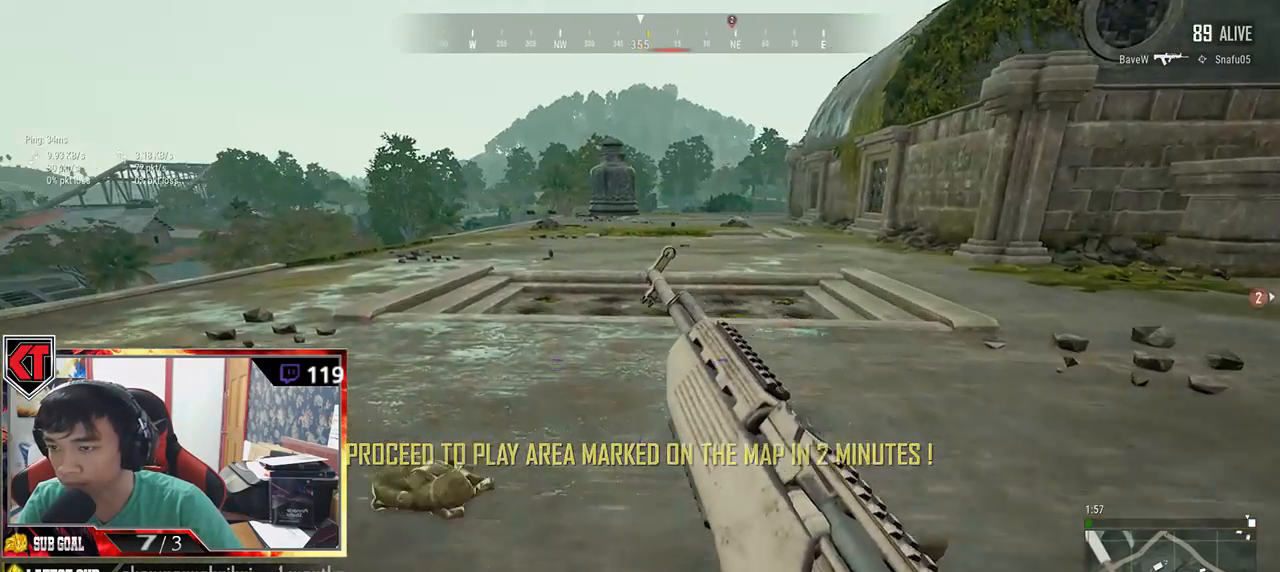
{"keys": ["f"], "mouse": [], "events": [[150, "a", "down"], [200, "w", "up"], [317, "f", "down"], [367, "f", "up"], [450, "f", "down"], [467, "a", "up"]]}
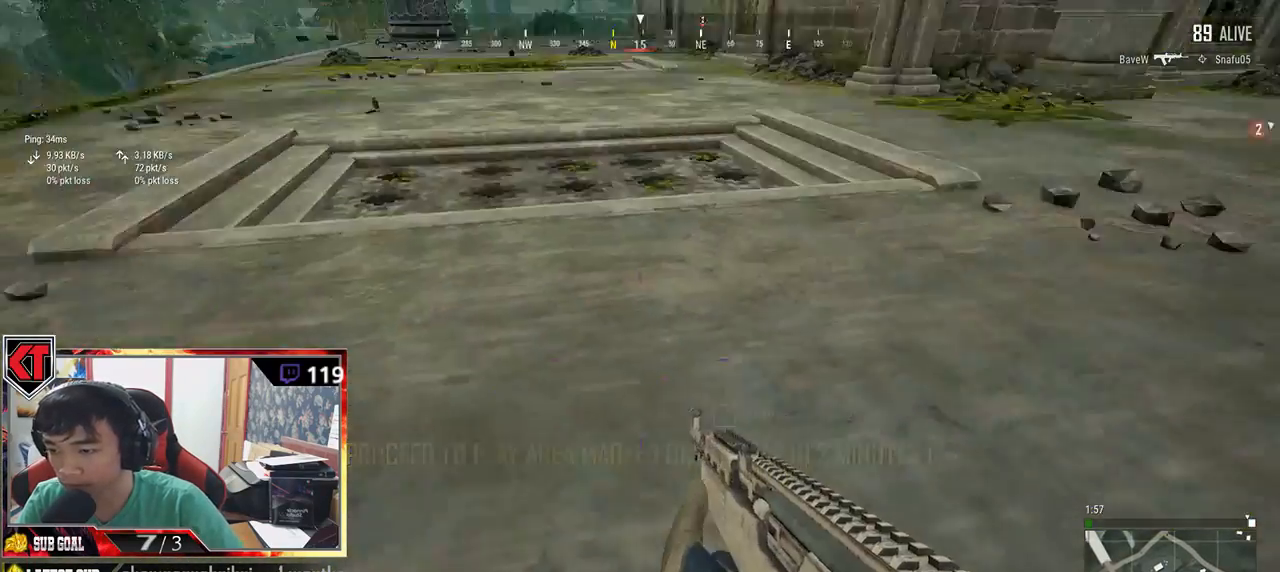
{"keys": ["w"], "mouse": [], "events": [[34, "f", "up"], [117, "f", "down"], [217, "f", "up"], [267, "w", "down"]]}
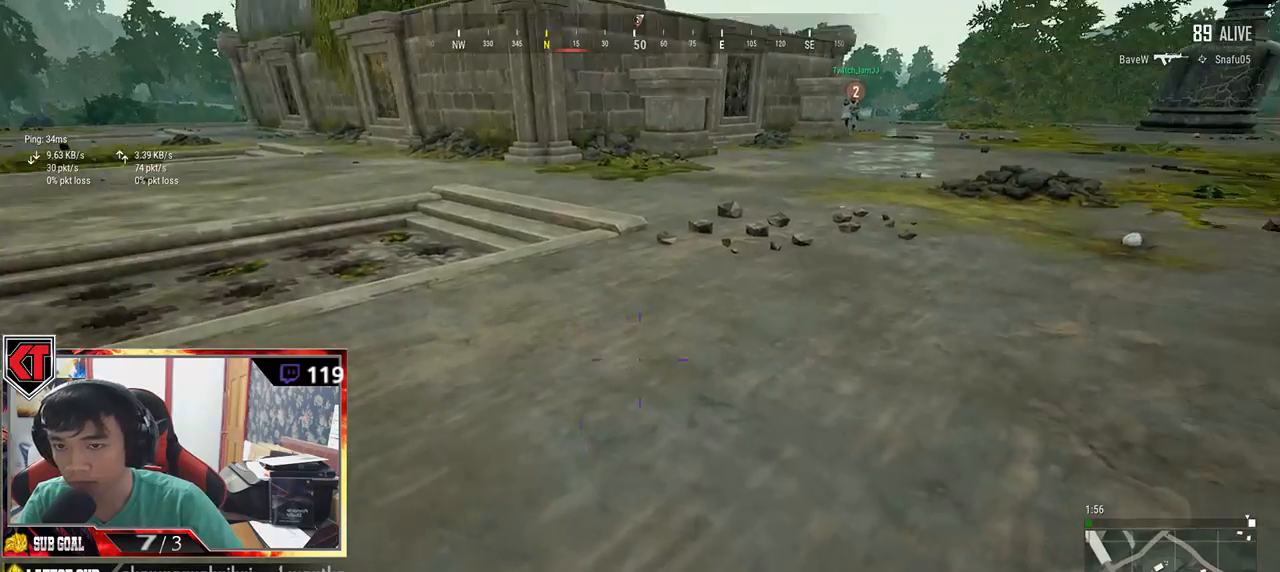
{"keys": ["w"], "mouse": [], "events": [[67, "shift", "down"], [400, "shift", "up"]]}
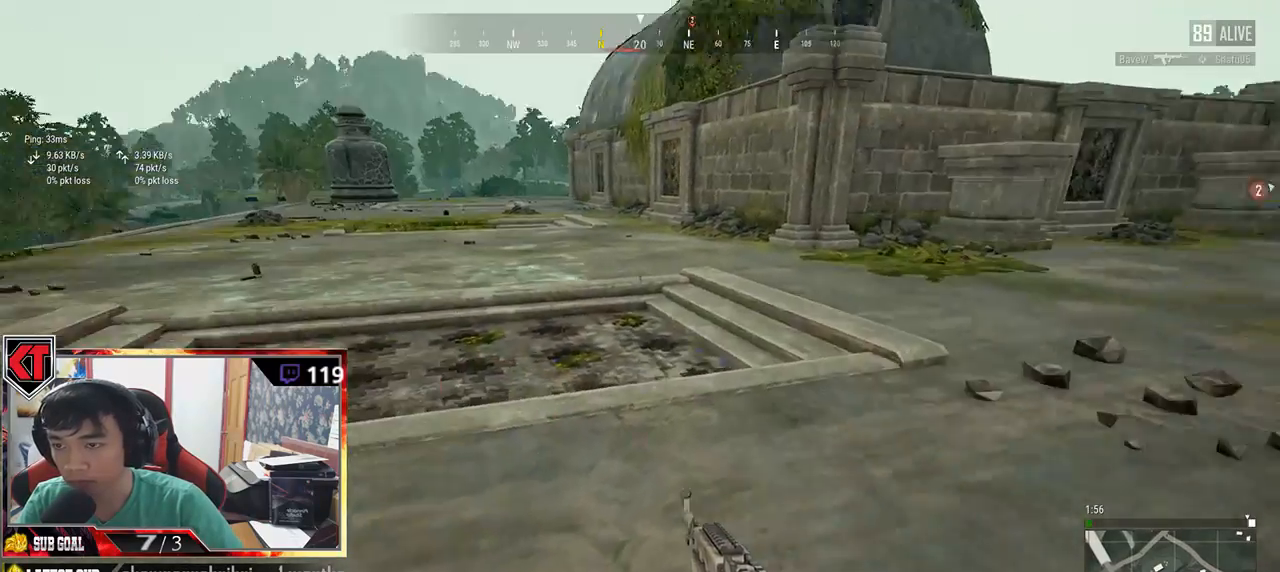
{"keys": ["a"], "mouse": [], "events": [[50, "a", "down"], [117, "w", "up"]]}
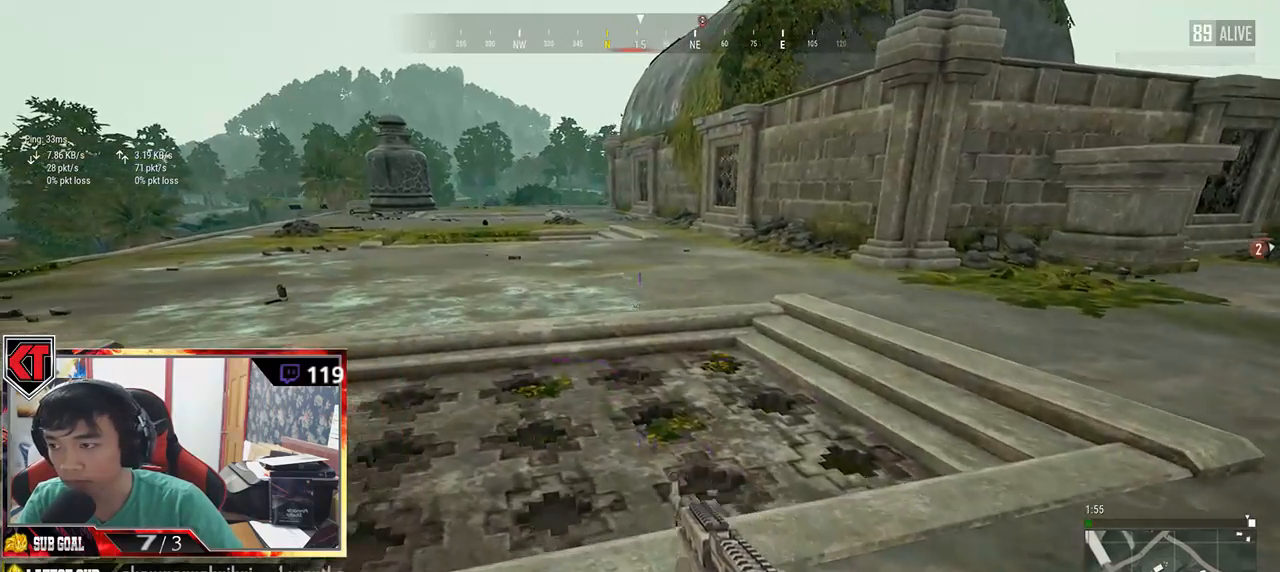
{"keys": ["a", "w"], "mouse": [], "events": [[184, "w", "down"]]}
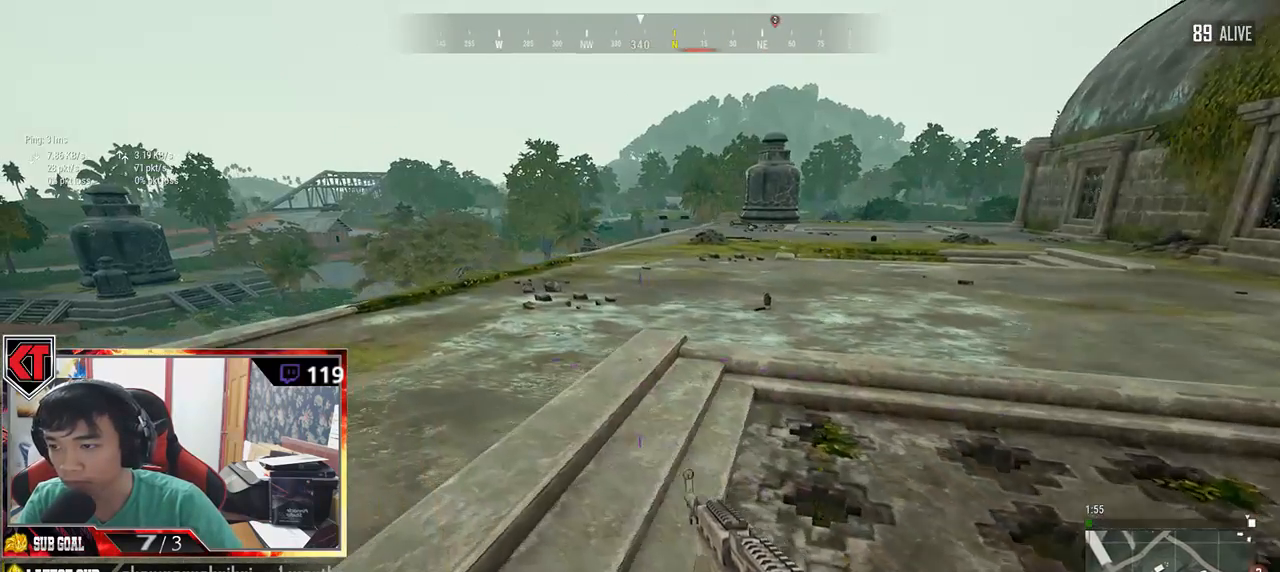
{"keys": ["shift", "w"], "mouse": [], "events": [[17, "a", "up"], [167, "shift", "down"]]}
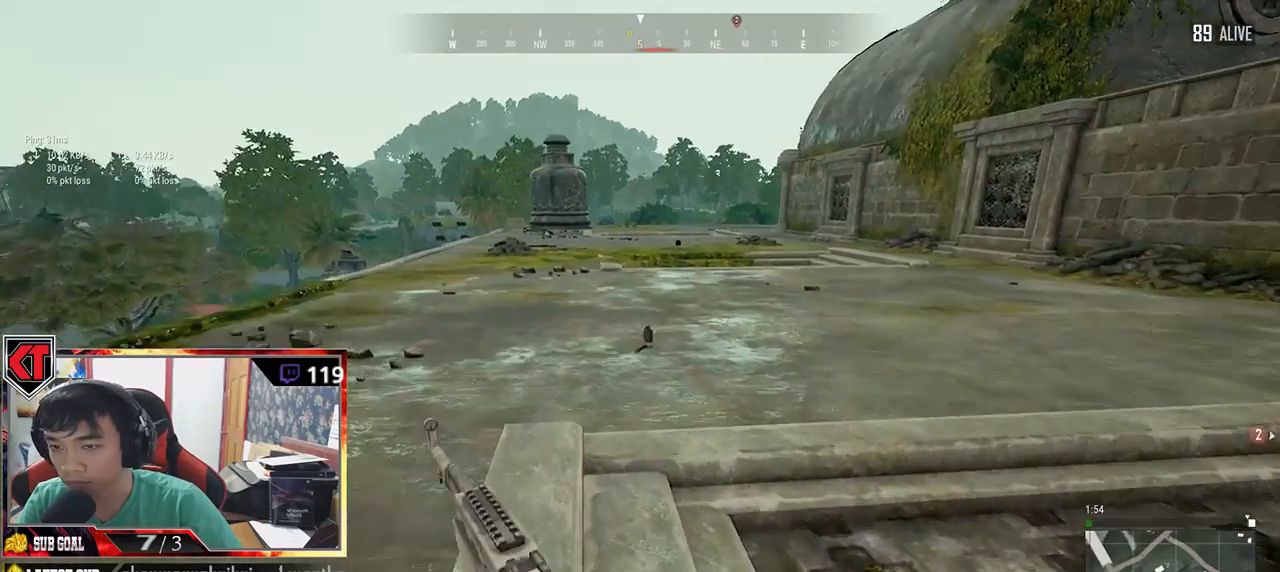
{"keys": ["d", "shift", "w"], "mouse": [], "events": [[334, "d", "down"]]}
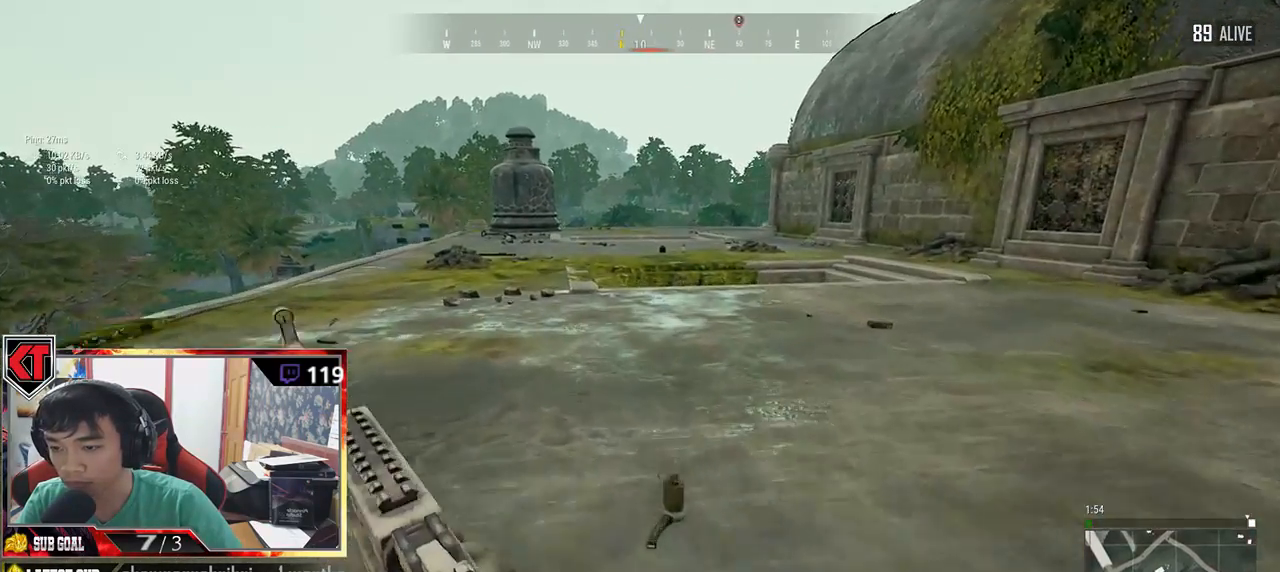
{"keys": ["a"], "mouse": [], "events": [[34, "shift", "up"], [50, "d", "up"], [167, "tab", "down"], [267, "tab", "up"], [417, "a", "down"], [467, "w", "up"]]}
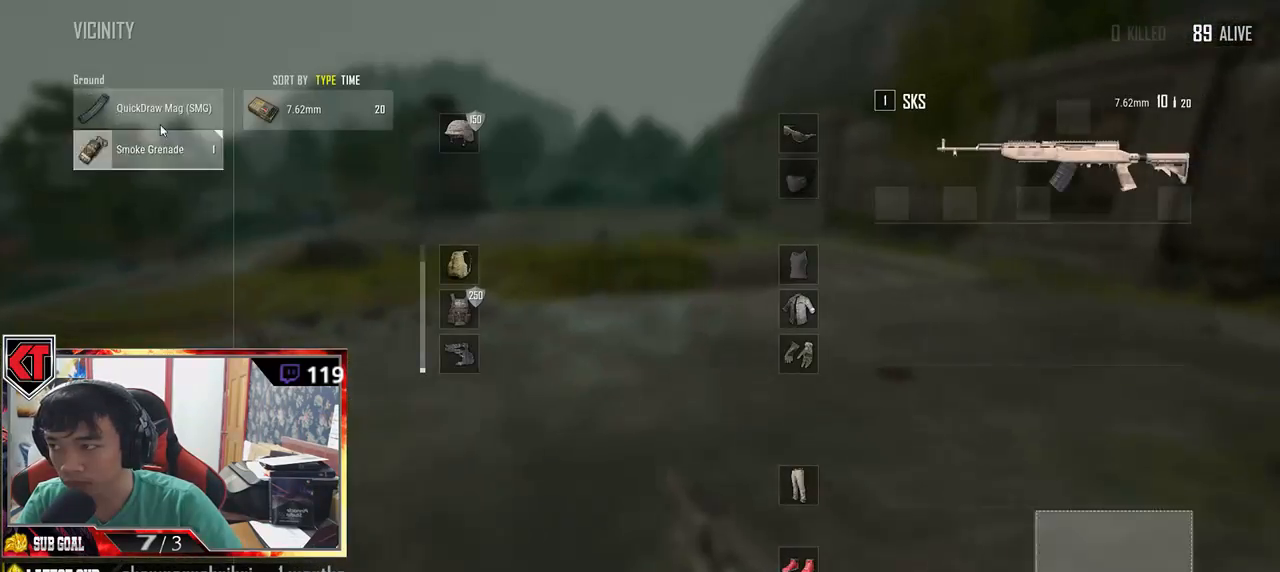
{"keys": ["tab", "w"], "mouse": [], "events": [[317, "a", "up"], [317, "mouse_left", "down"], [334, "w", "down"], [434, "mouse_left", "up"], [450, "tab", "down"]]}
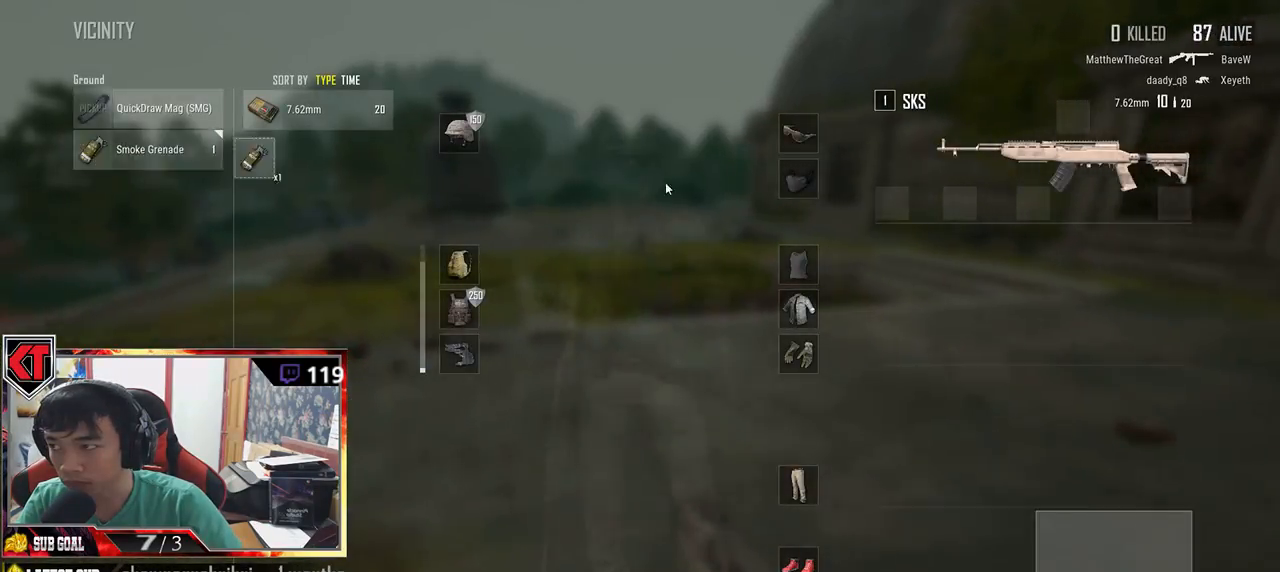
{"keys": ["a", "w"], "mouse": [], "events": [[34, "tab", "up"], [350, "a", "down"]]}
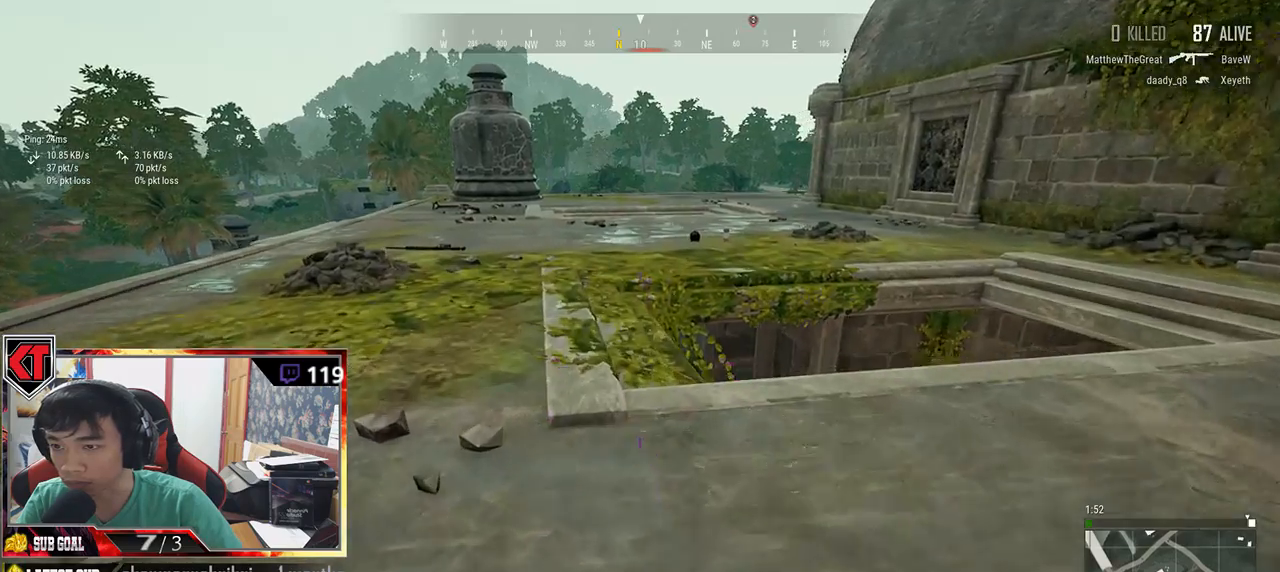
{"keys": ["a", "w"], "mouse": [], "events": []}
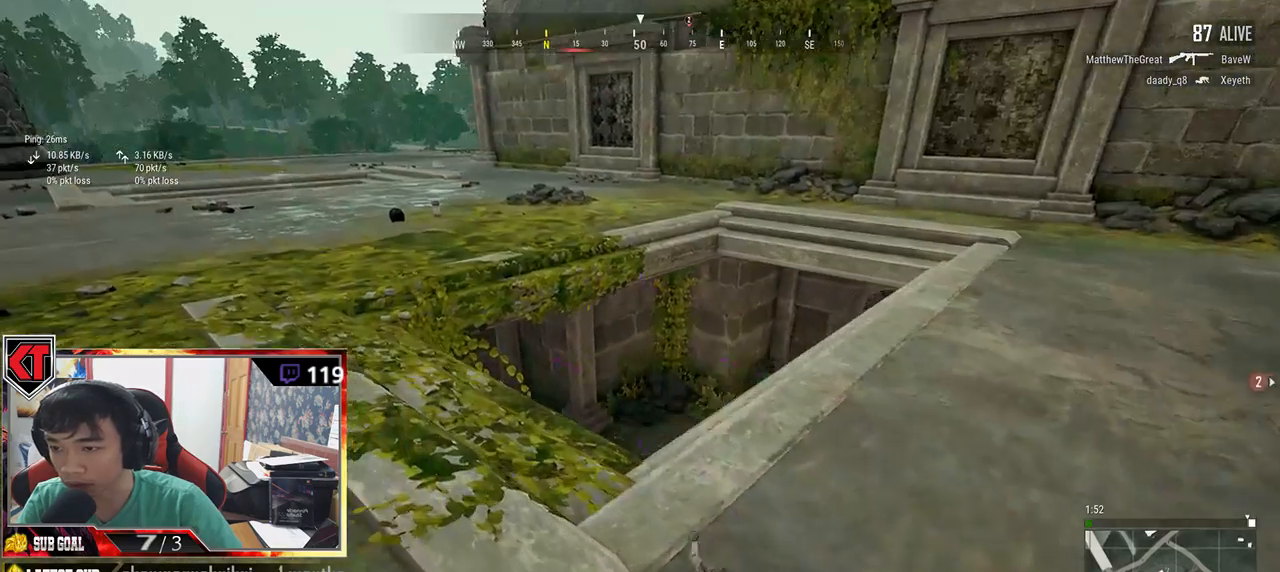
{"keys": ["d"], "mouse": [], "events": [[17, "d", "down"], [50, "a", "up"], [417, "w", "up"]]}
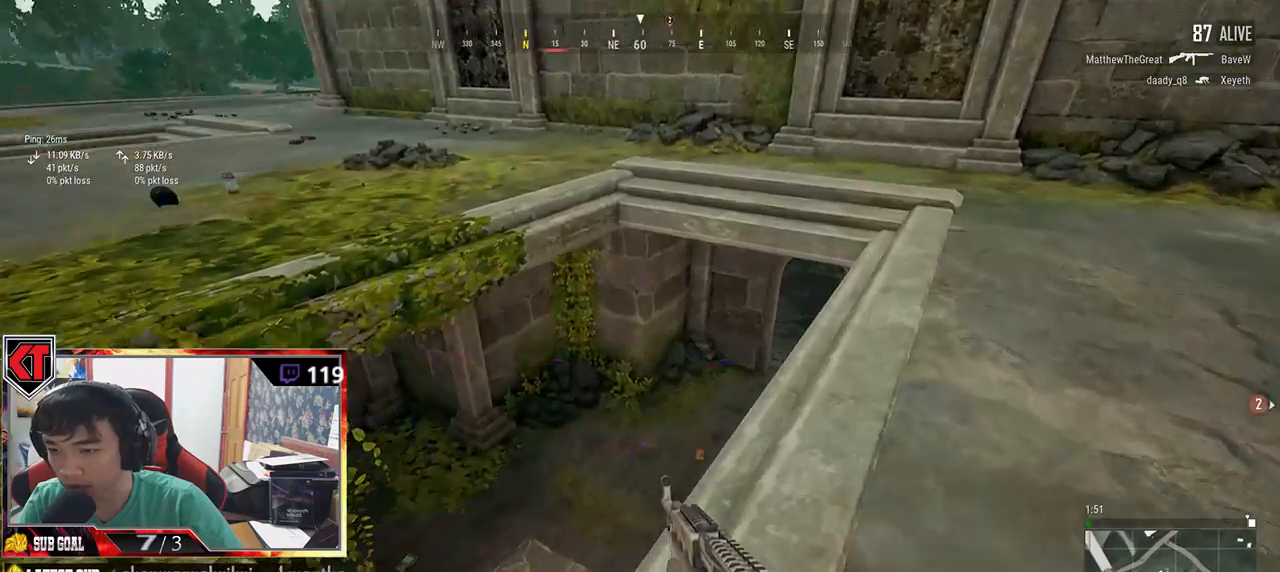
{"keys": ["a", "d", "s"], "mouse": [], "events": [[167, "s", "down"], [467, "a", "down"]]}
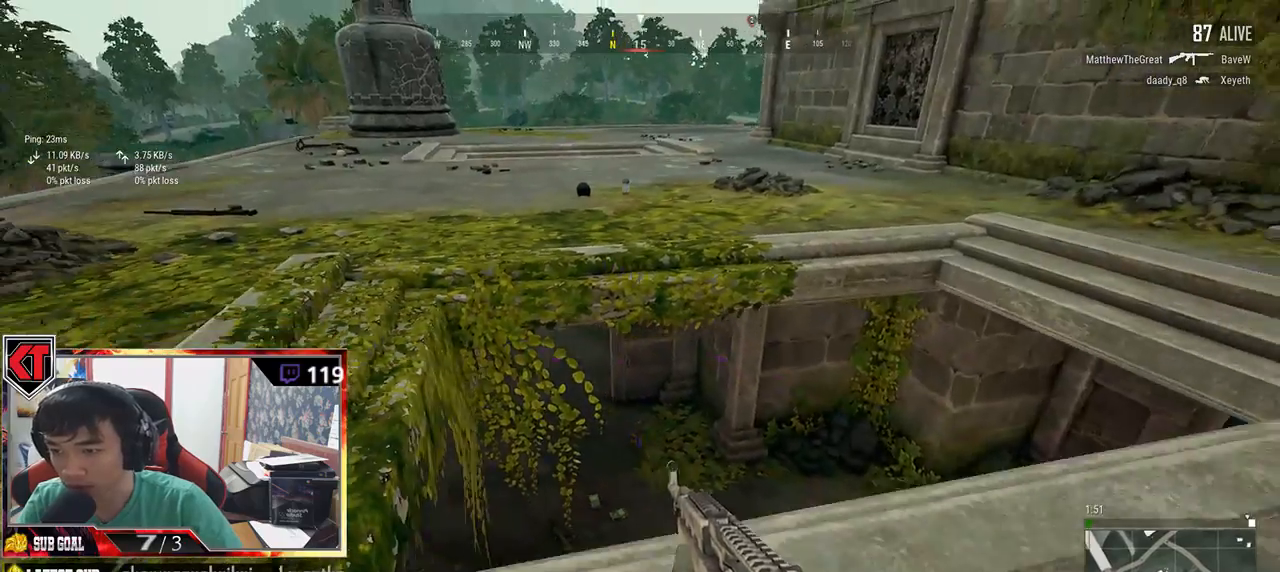
{"keys": ["a", "w"], "mouse": [], "events": [[34, "d", "up"], [100, "s", "up"], [334, "w", "down"]]}
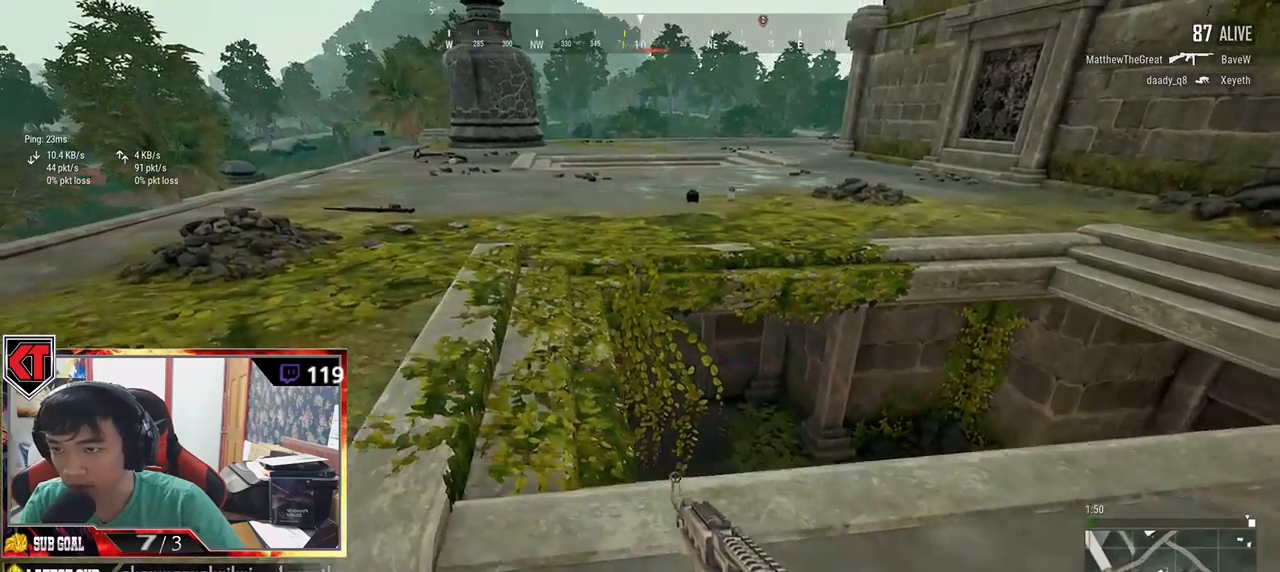
{"keys": ["a", "w"], "mouse": [], "events": []}